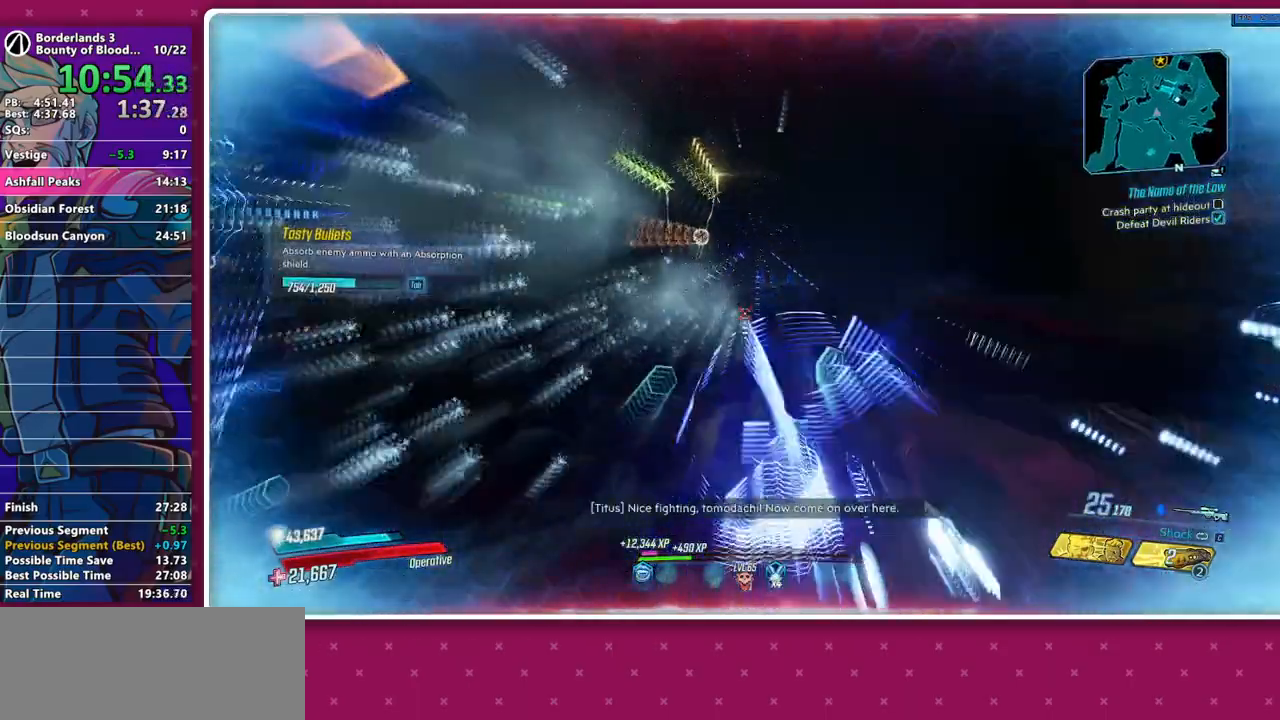
Gameplay with keyboard and mouse; each line is a JSON object with the keys and mouse buttons held at the frame after it. "events" lists presses ("down") and releases ("up") of "1", "2", "3", "4", "5", "a", "alt", "b", "c", "caps_lock", "ctrl", "d", "e", "f", "g", "q", "r", "s", "shift", "space", "t", "tab", "v", "w", "x", "z", "mouse_left", "mouse_middle", "mouse_right", "mouse_mb4", "mouse_mb5", "mouse_wheel_up" and "mouse_wheel_down" between this image and that frame as [ms after this image, input, new state], when the widget could be followed in between. "mouse_left", "mouse_middle", "mouse_right", "mouse_mb4", "mouse_mb5", "mouse_wheel_up", "mouse_wheel_down" = the "left", "middle", "right", "mb4", "mb5", "wheel_up", "wheel_down" buttons of the "mouse" list. No other keys are recorded. Not read: mouse_move other_keys.
{"keys": ["shift", "w"], "mouse": [], "events": [[50, "d", "down"], [50, "mouse_left", "up"], [150, "d", "up"], [150, "w", "down"], [283, "4", "down"], [333, "4", "up"], [433, "shift", "down"]]}
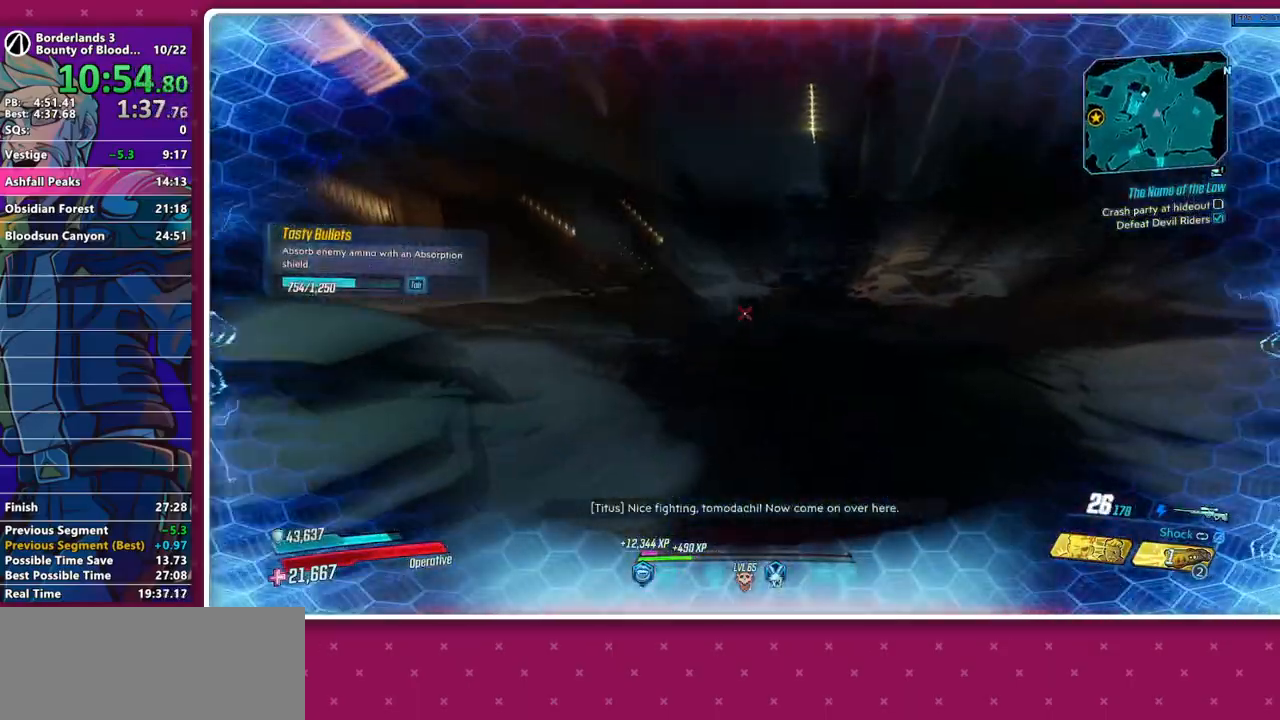
{"keys": ["a"], "mouse": [], "events": [[67, "shift", "up"], [117, "space", "down"], [167, "space", "up"], [250, "a", "down"], [250, "space", "down"], [350, "space", "up"], [400, "w", "up"]]}
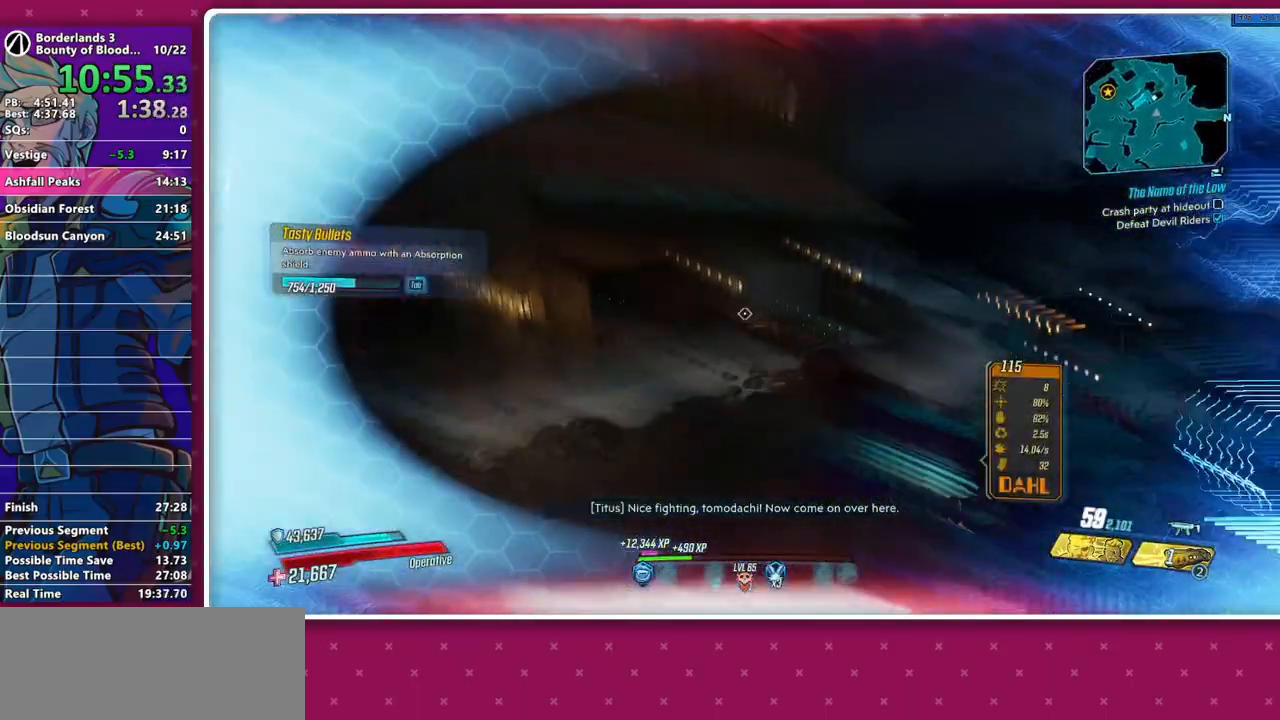
{"keys": [], "mouse": [], "events": [[33, "a", "up"], [217, "a", "down"], [500, "a", "up"]]}
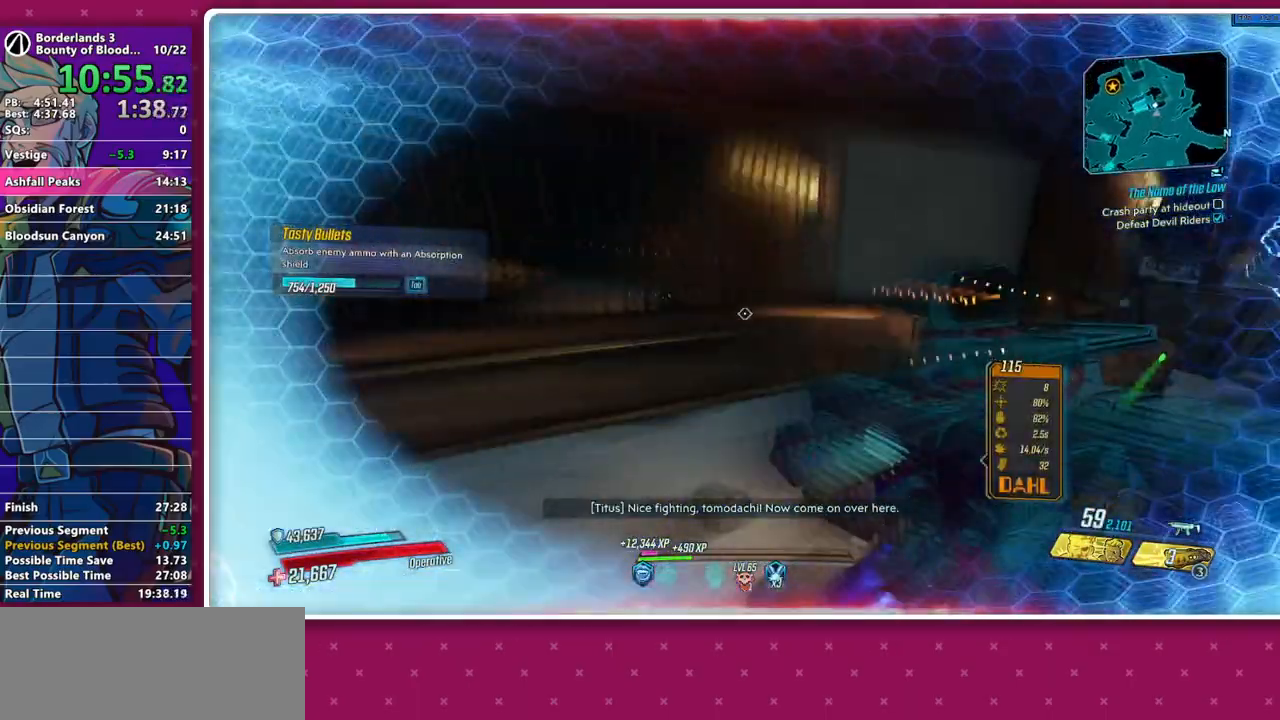
{"keys": ["a"], "mouse": [], "events": [[433, "a", "down"]]}
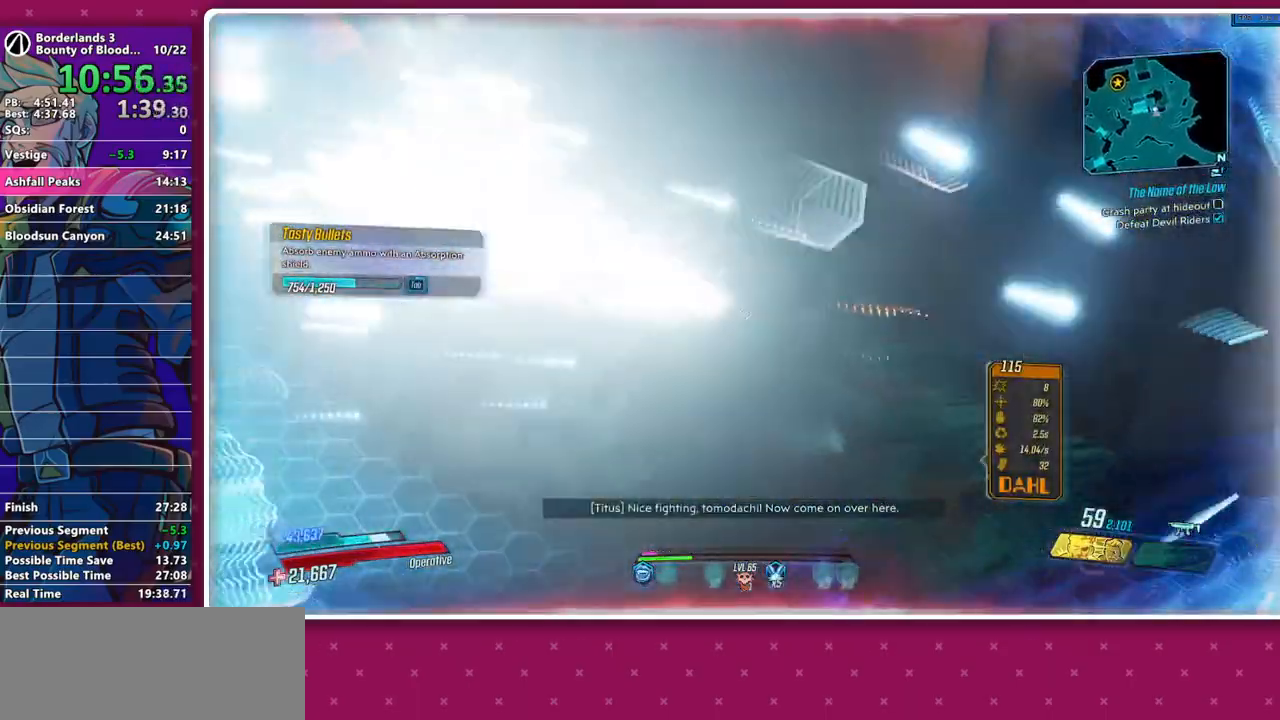
{"keys": ["s"], "mouse": [], "events": [[17, "a", "up"], [400, "s", "down"]]}
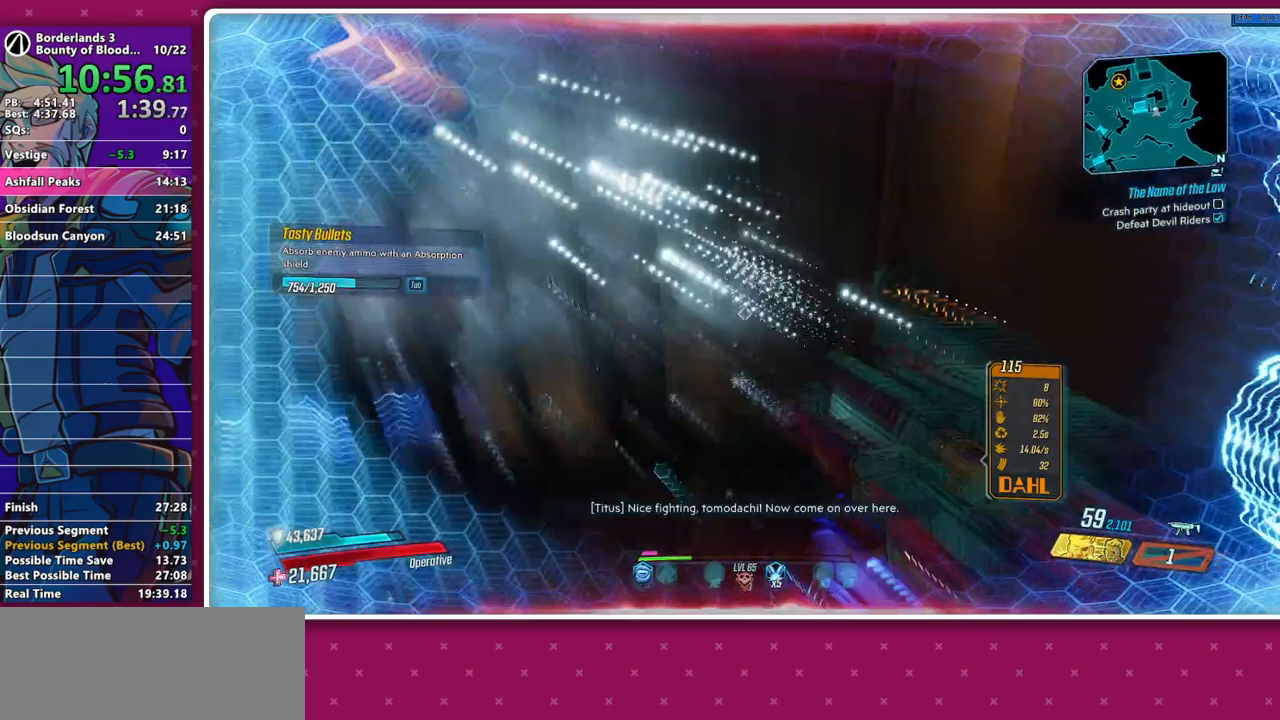
{"keys": ["a"], "mouse": [], "events": [[33, "s", "up"], [267, "a", "down"], [417, "a", "up"], [500, "a", "down"]]}
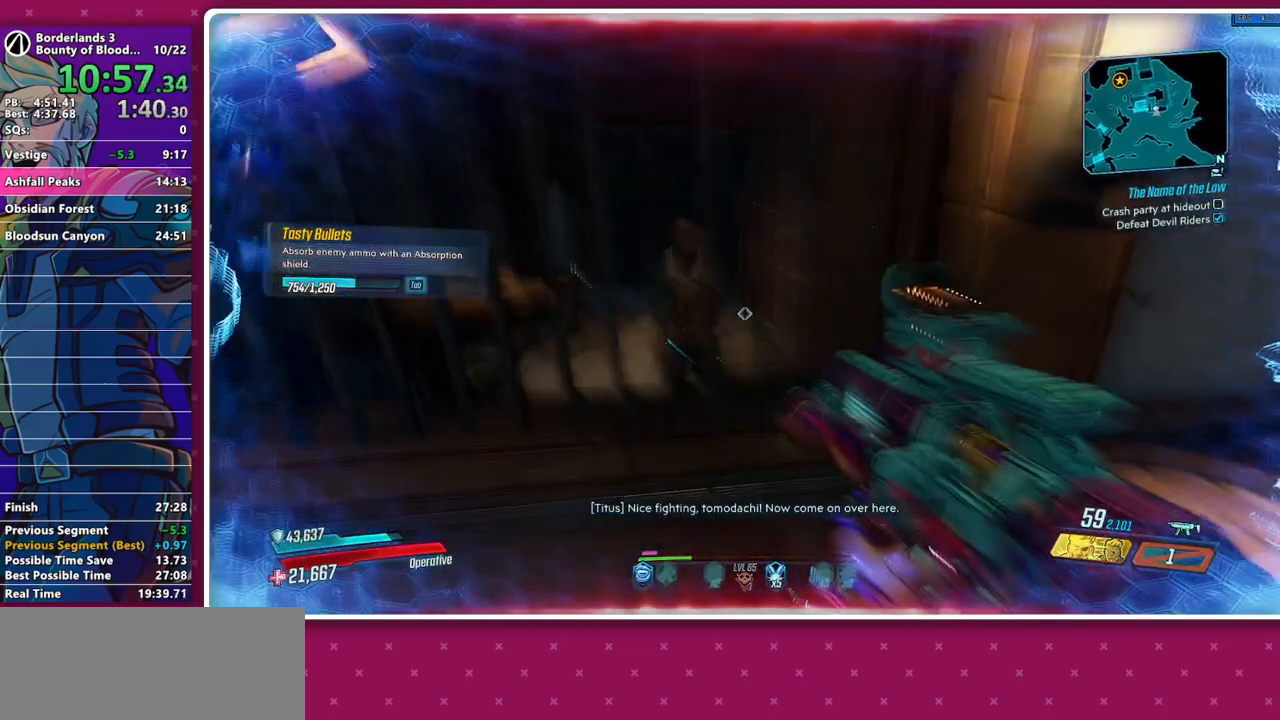
{"keys": [], "mouse": [], "events": [[150, "a", "up"], [233, "a", "down"], [283, "w", "down"], [333, "a", "up"], [383, "w", "up"]]}
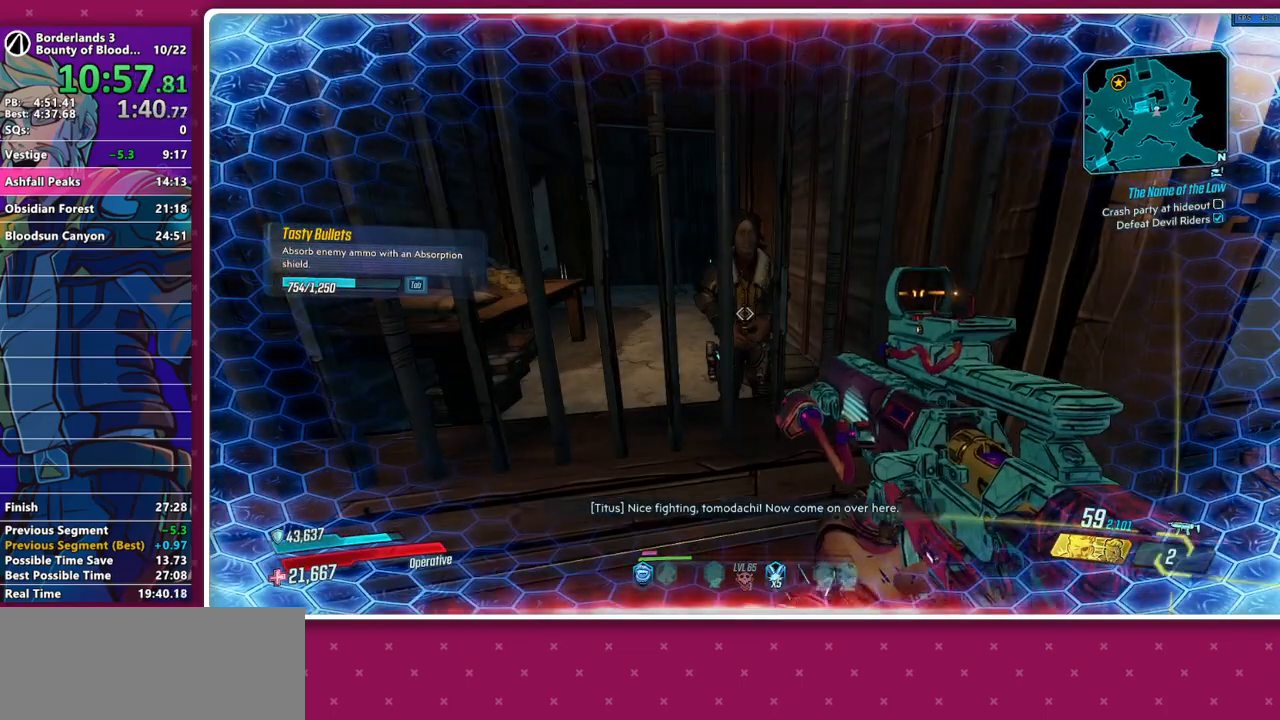
{"keys": [], "mouse": [], "events": []}
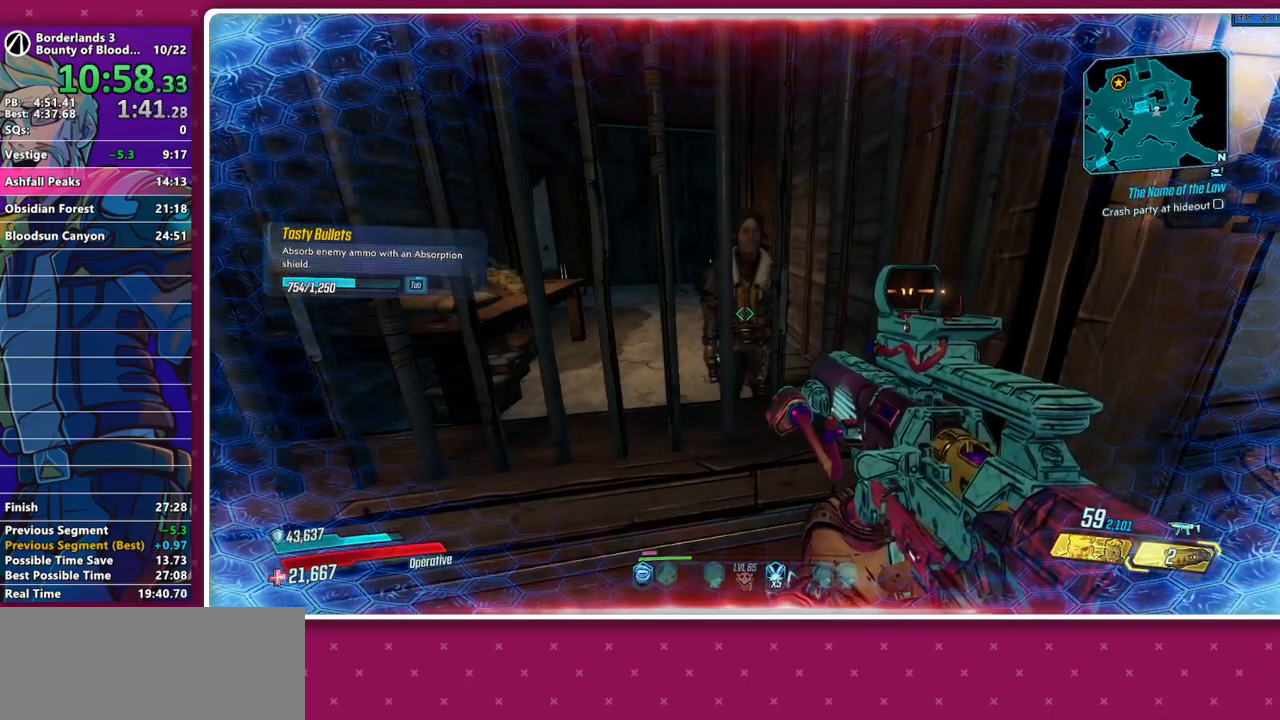
{"keys": [], "mouse": [], "events": []}
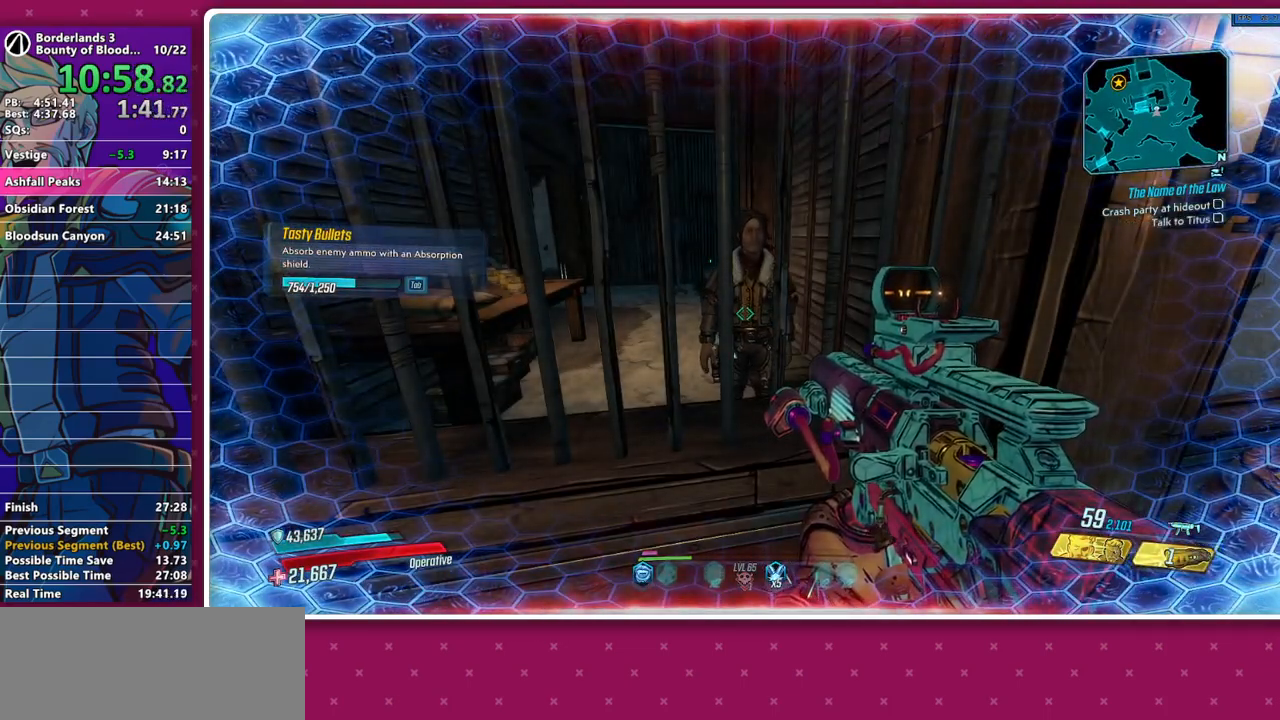
{"keys": [], "mouse": [], "events": []}
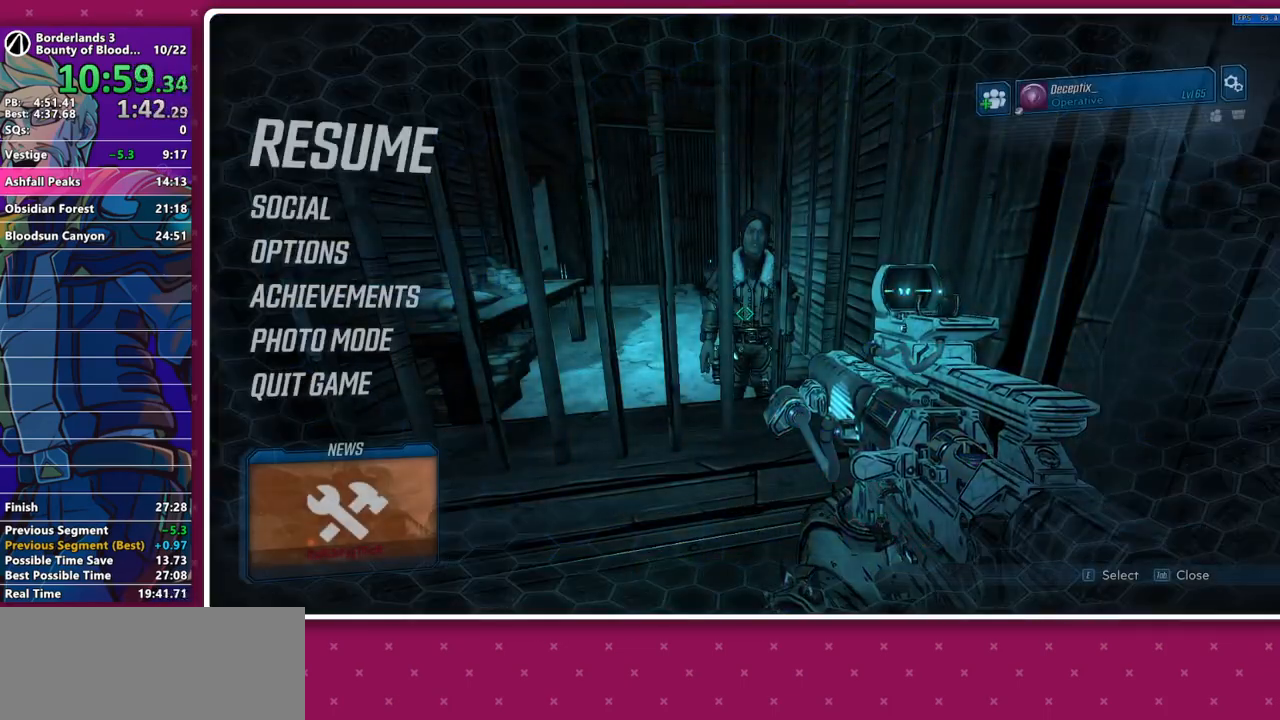
{"keys": [], "mouse": [], "events": [[350, "mouse_left", "down"], [400, "mouse_left", "up"]]}
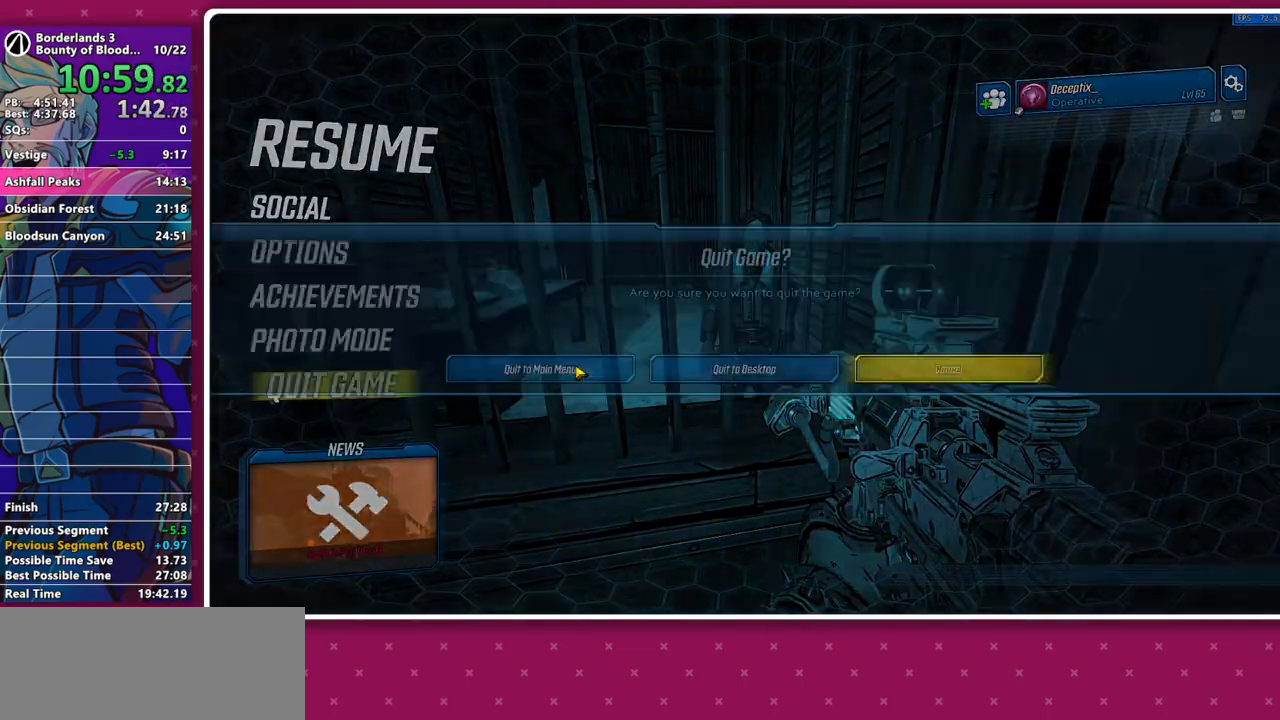
{"keys": [], "mouse": [], "events": [[33, "mouse_left", "down"], [83, "mouse_left", "up"], [183, "mouse_left", "down"], [217, "mouse_left", "up"], [317, "mouse_left", "down"], [417, "mouse_left", "up"]]}
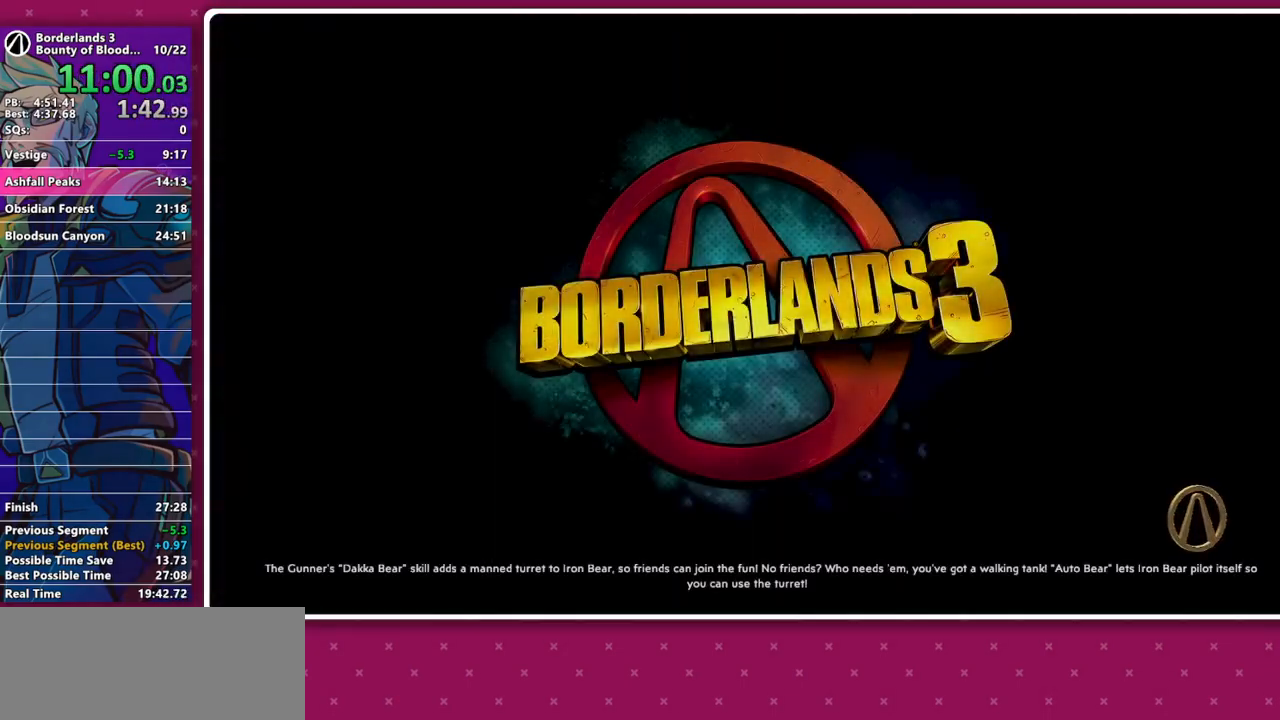
{"keys": [], "mouse": [], "events": []}
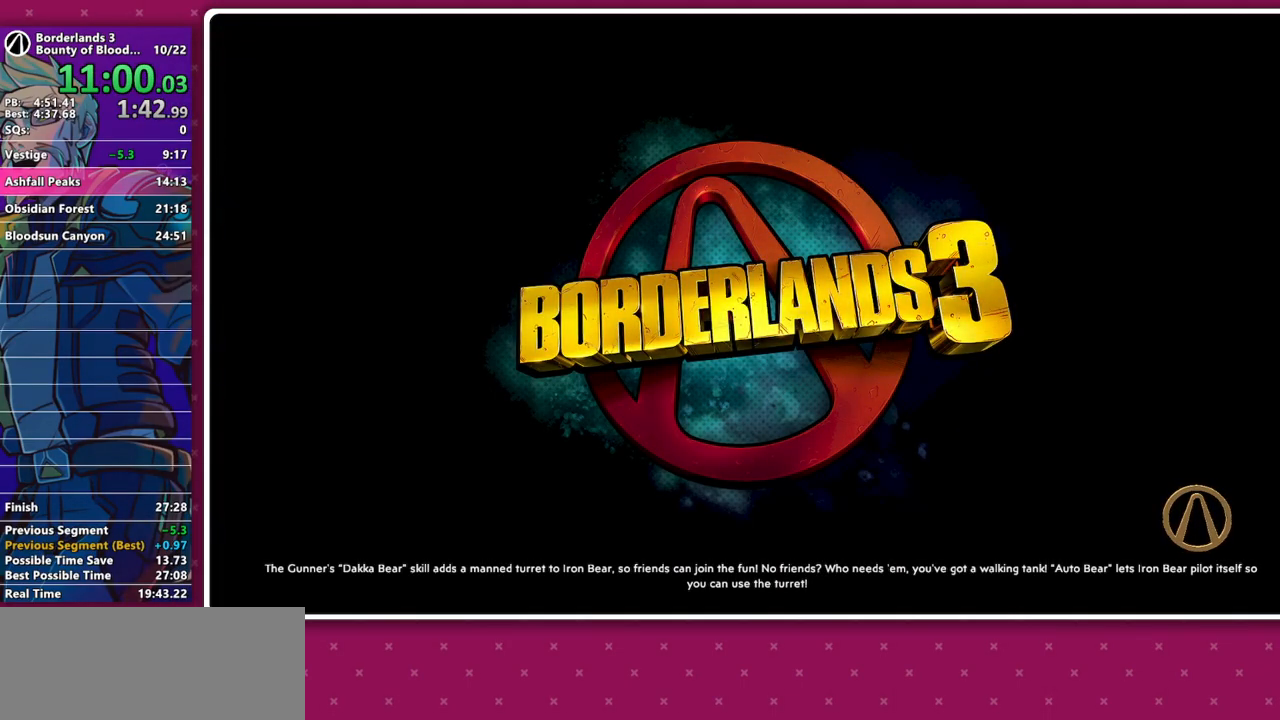
{"keys": [], "mouse": [], "events": []}
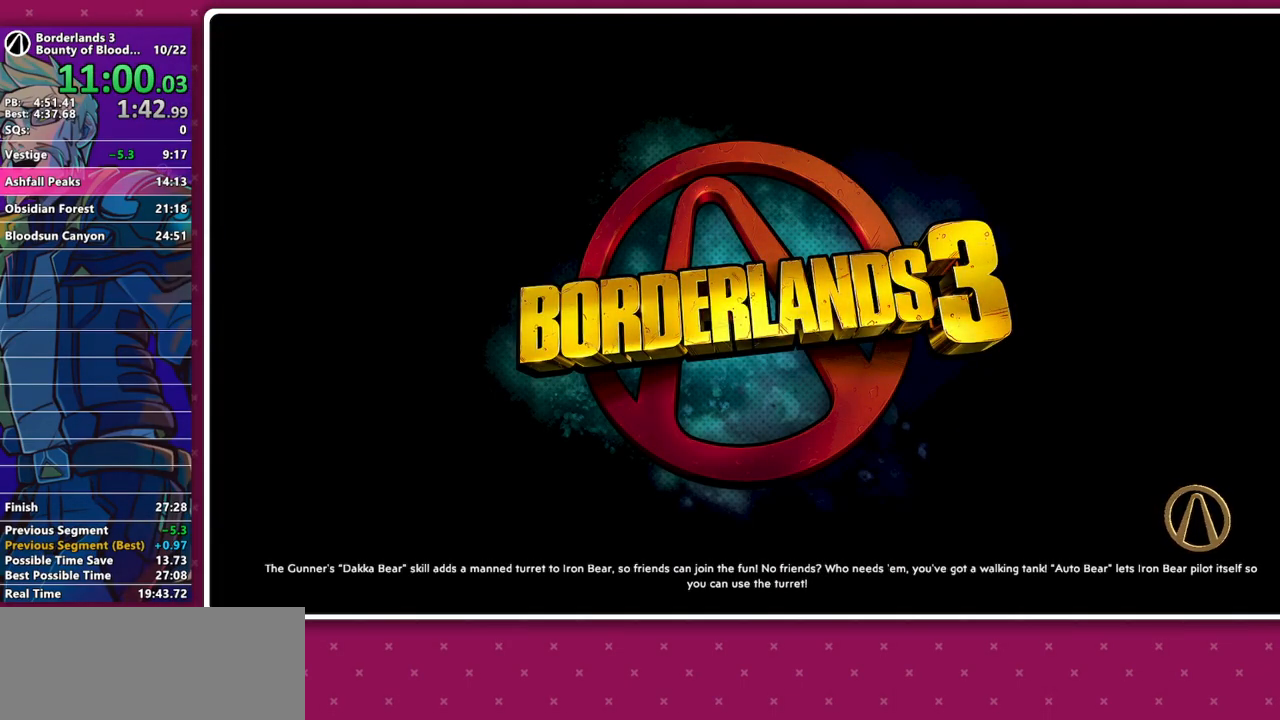
{"keys": [], "mouse": [], "events": [[33, "mouse_left", "down"], [83, "mouse_left", "up"]]}
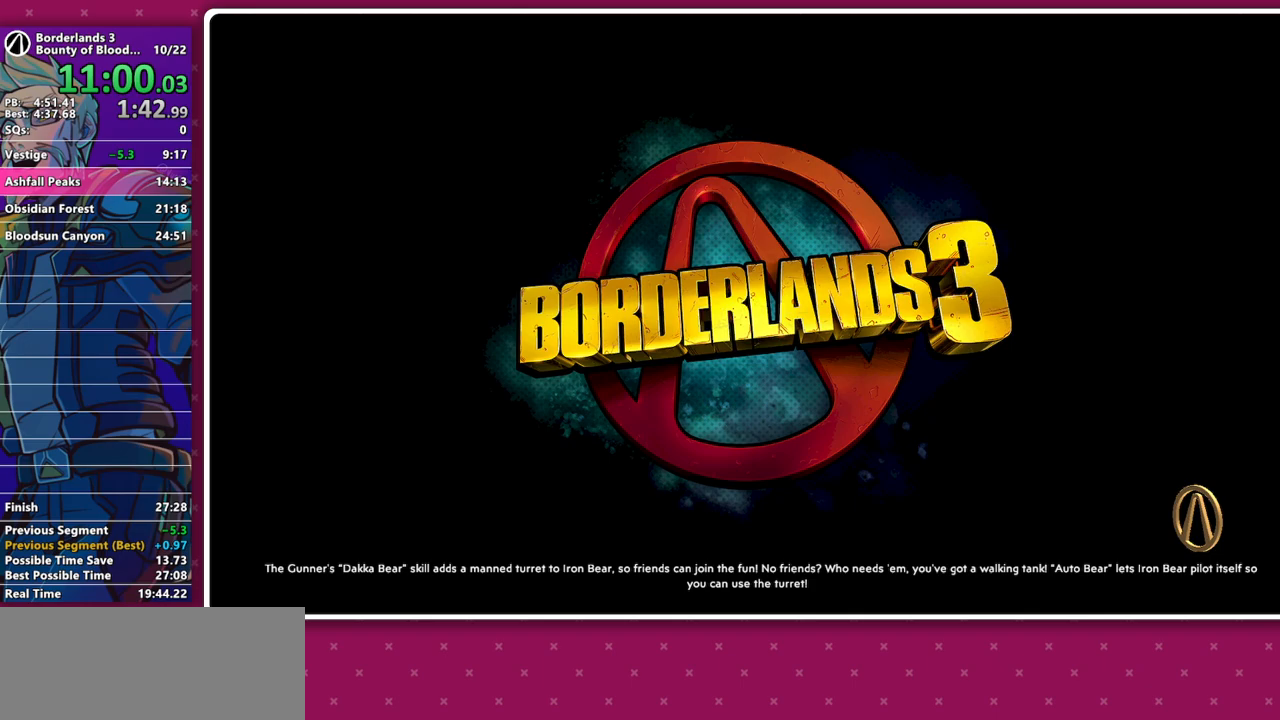
{"keys": [], "mouse": [], "events": [[383, "mouse_left", "down"], [417, "mouse_left", "up"]]}
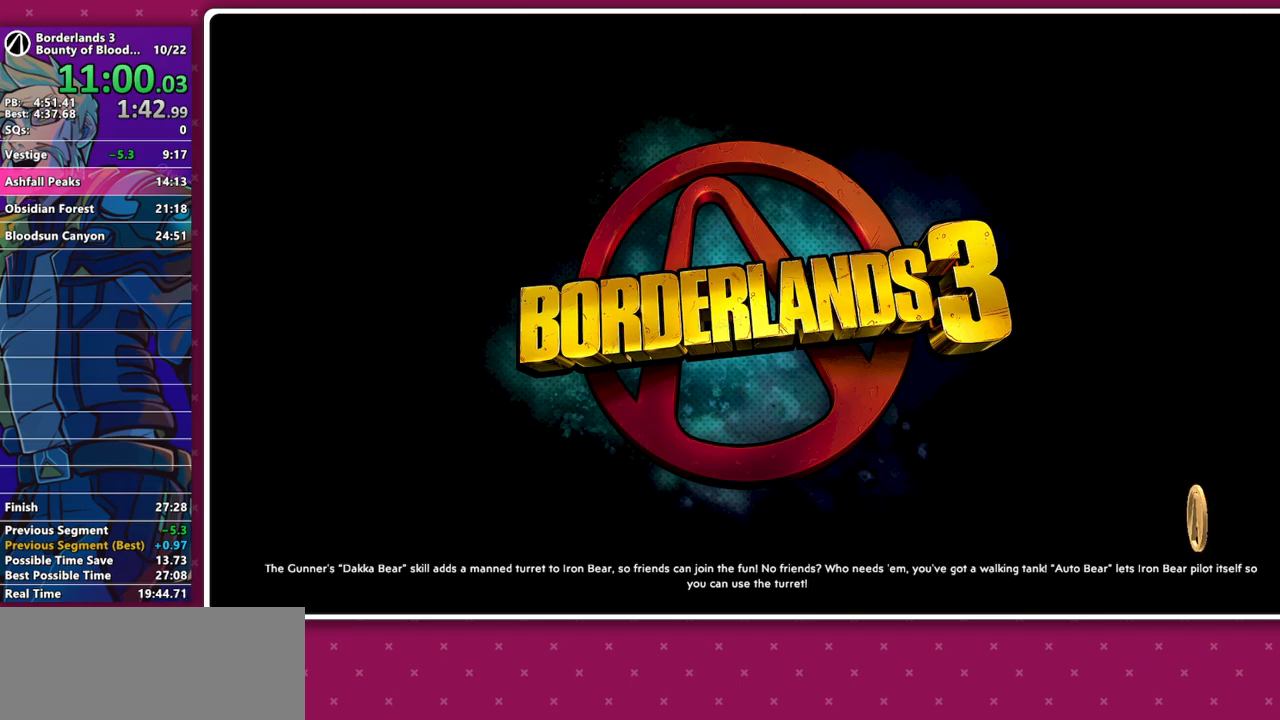
{"keys": [], "mouse": [], "events": []}
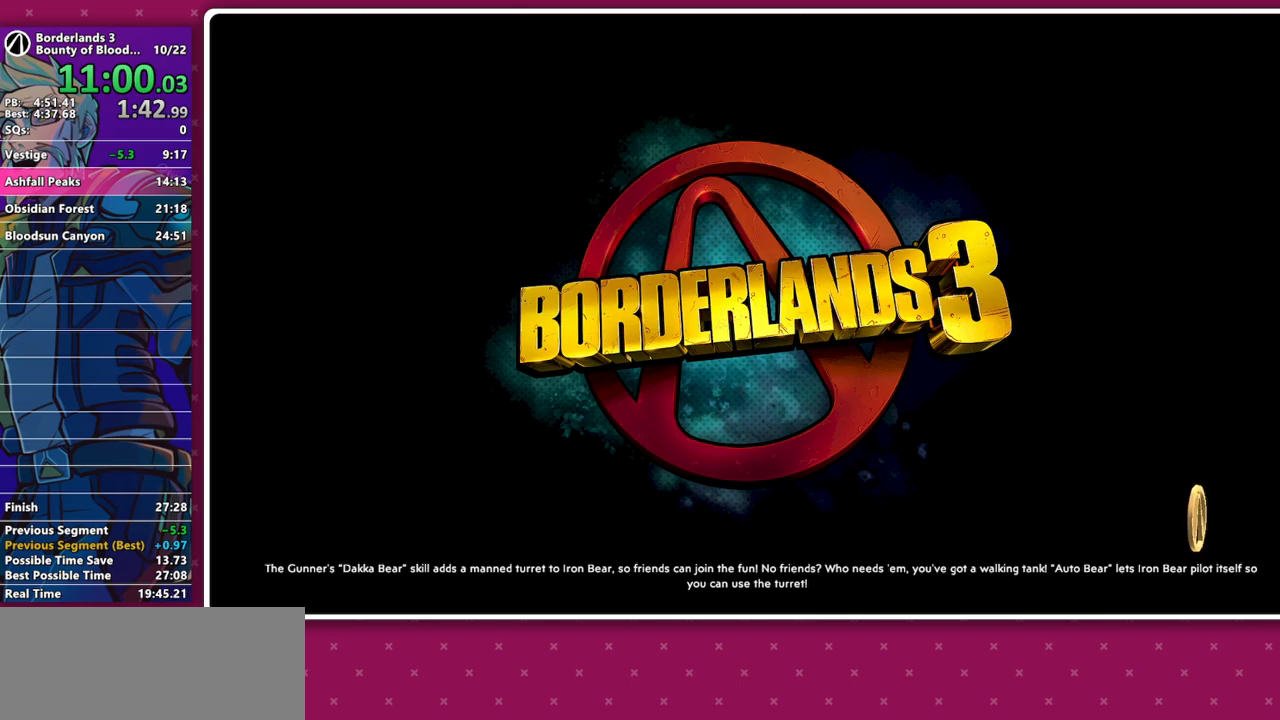
{"keys": [], "mouse": [], "events": []}
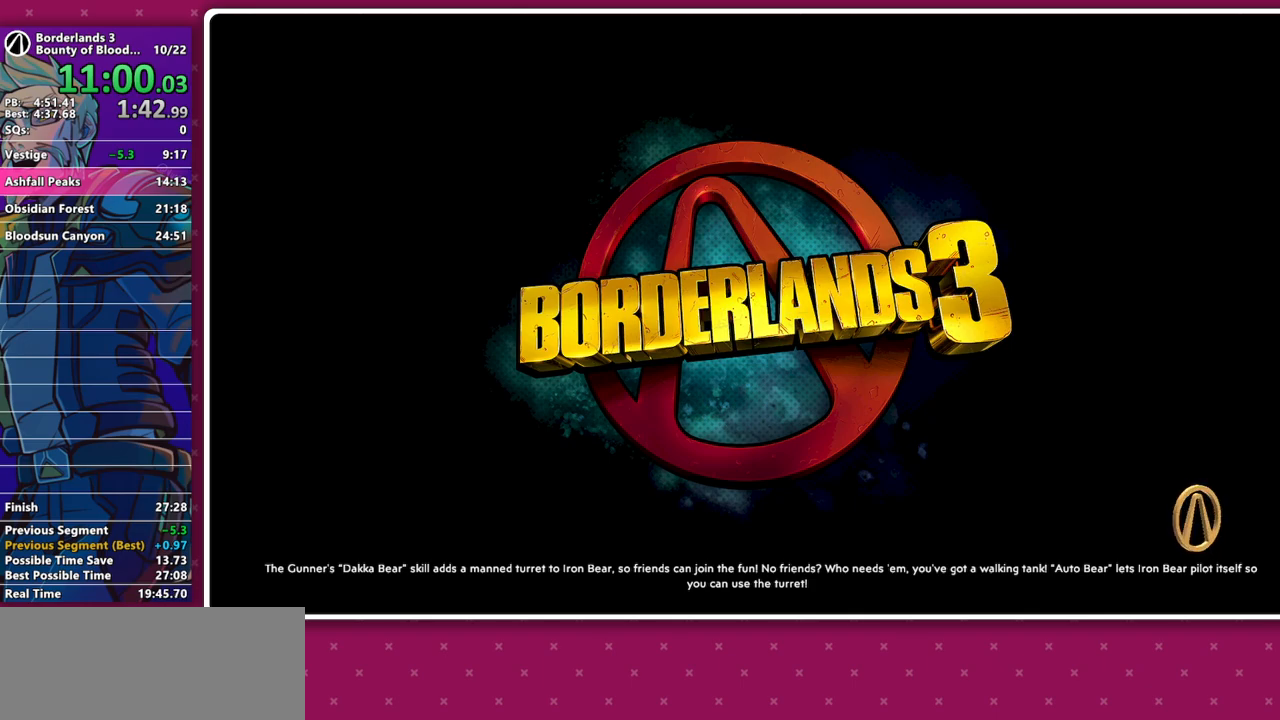
{"keys": [], "mouse": [], "events": []}
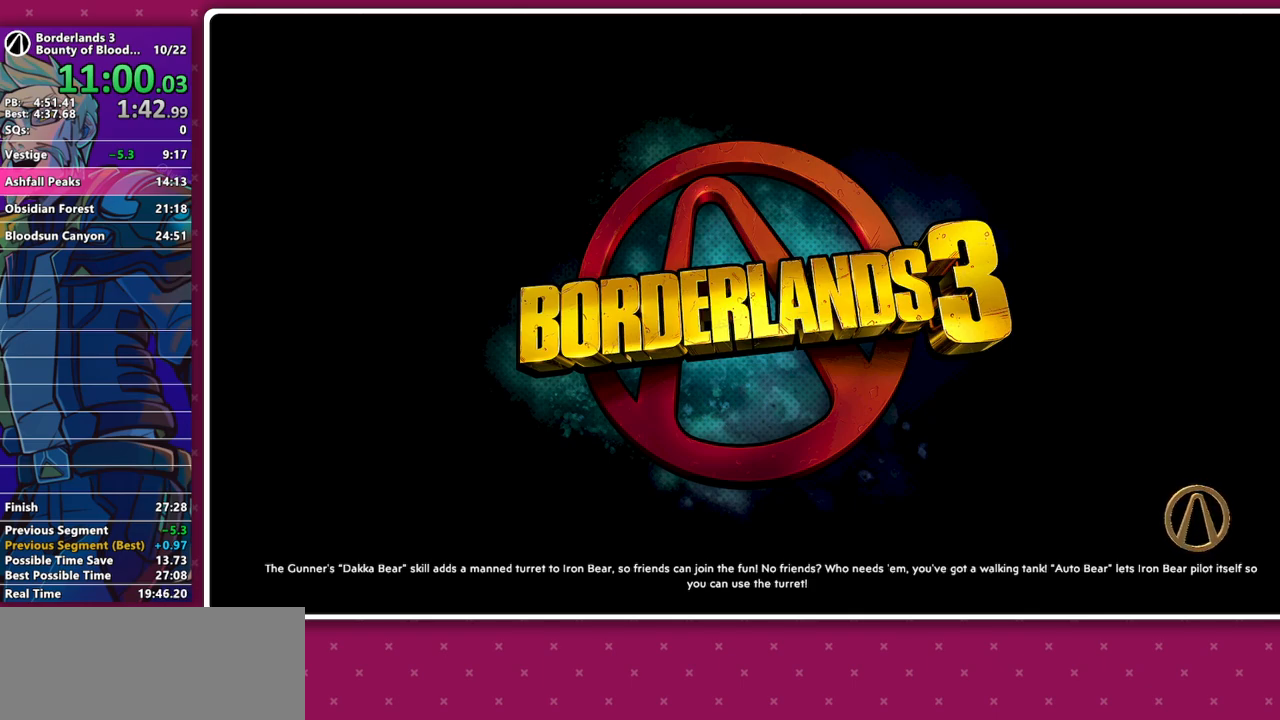
{"keys": [], "mouse": [], "events": []}
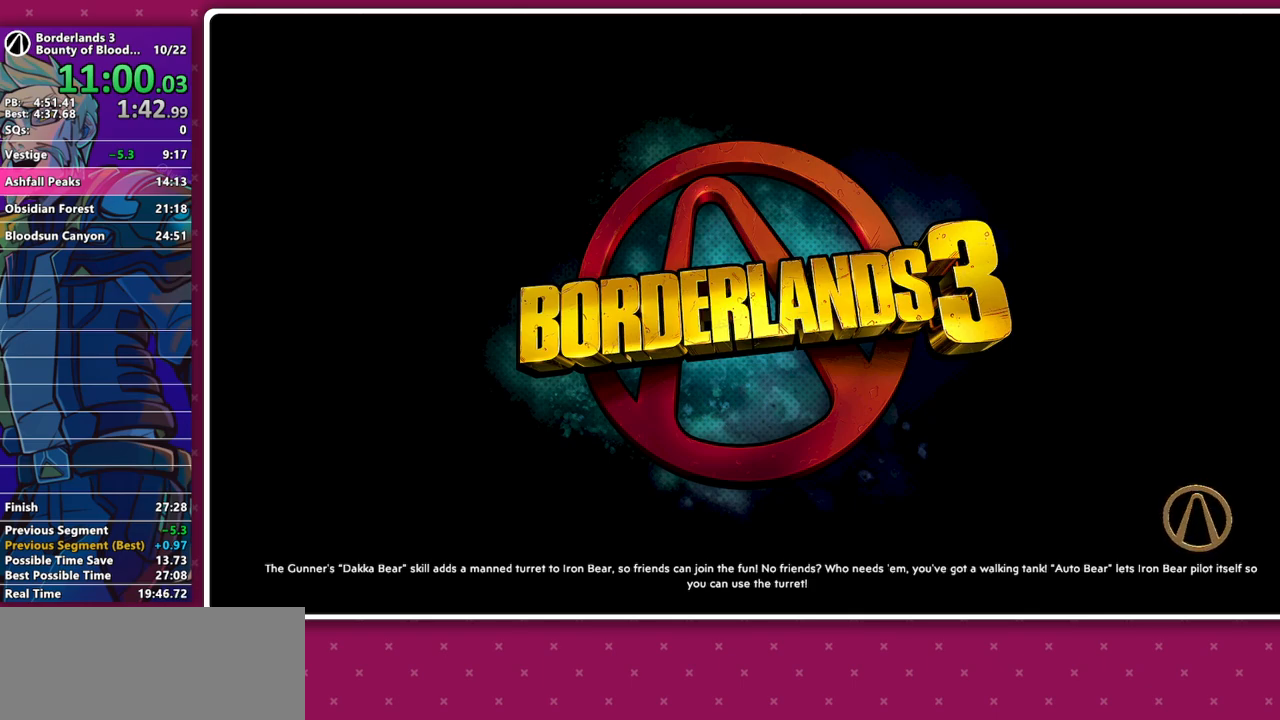
{"keys": [], "mouse": [], "events": []}
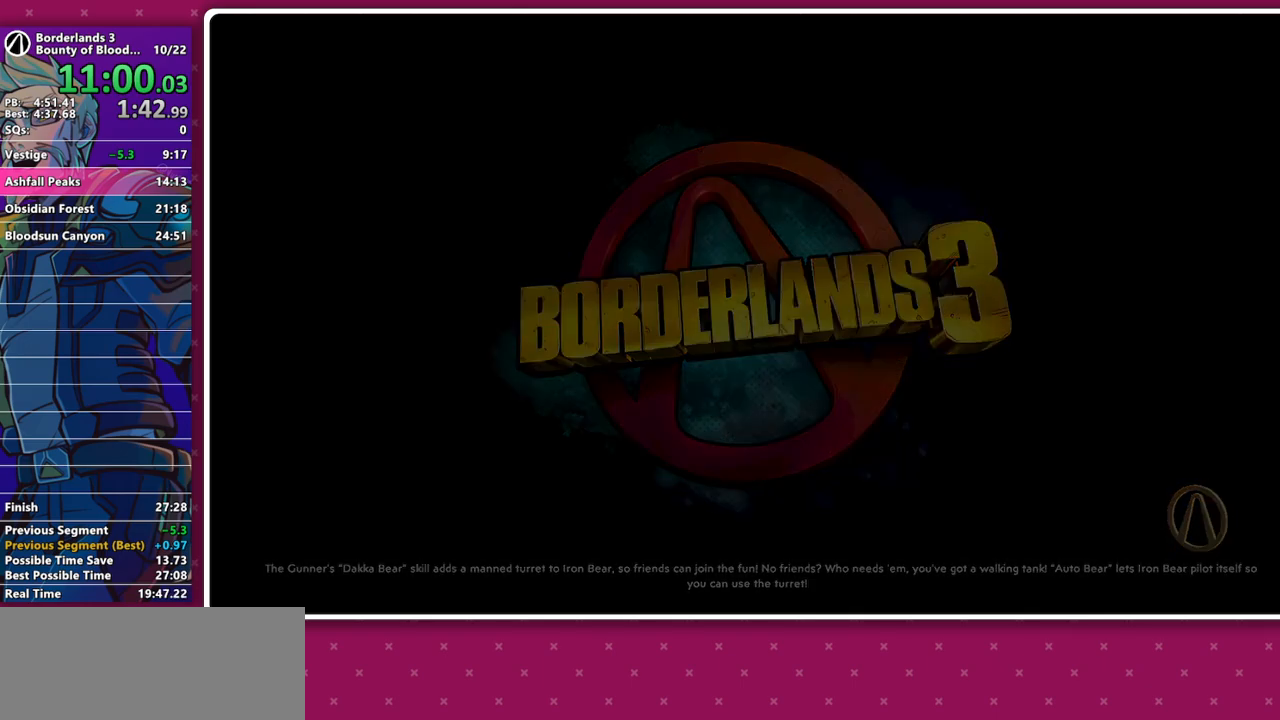
{"keys": [], "mouse": [], "events": [[383, "mouse_left", "down"], [433, "mouse_left", "up"]]}
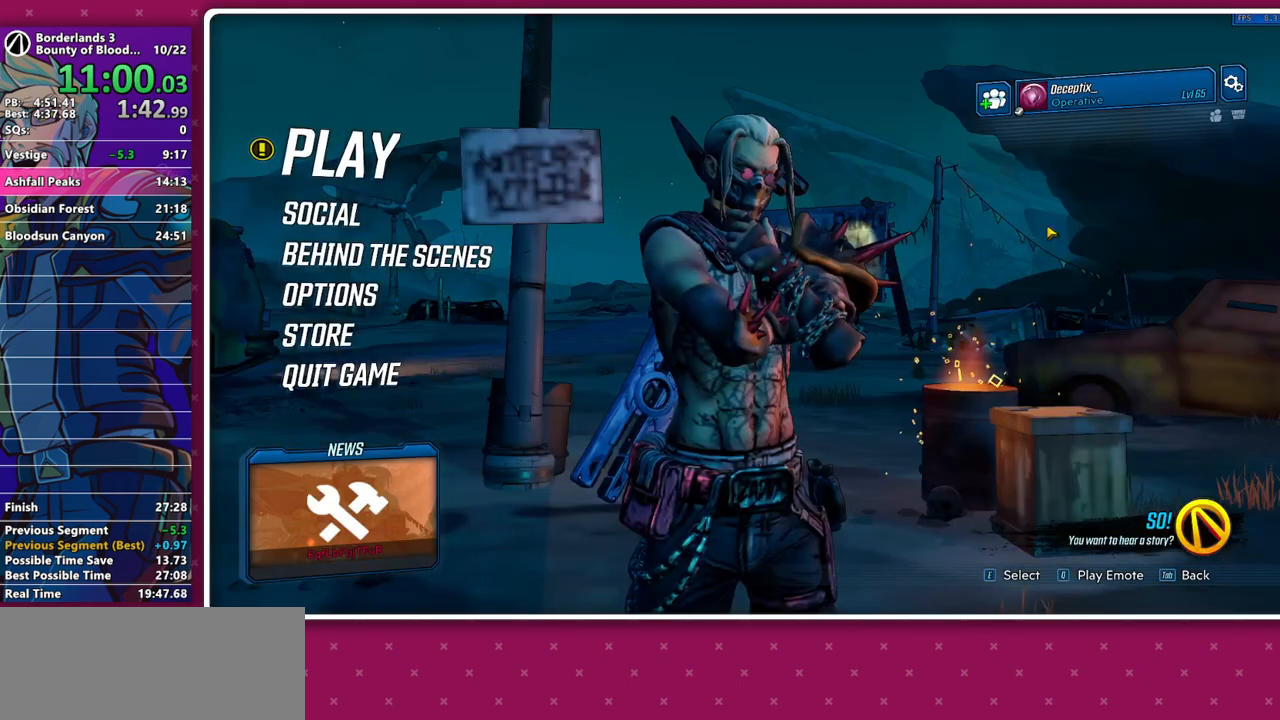
{"keys": [], "mouse": [], "events": [[433, "mouse_left", "down"], [483, "mouse_left", "up"]]}
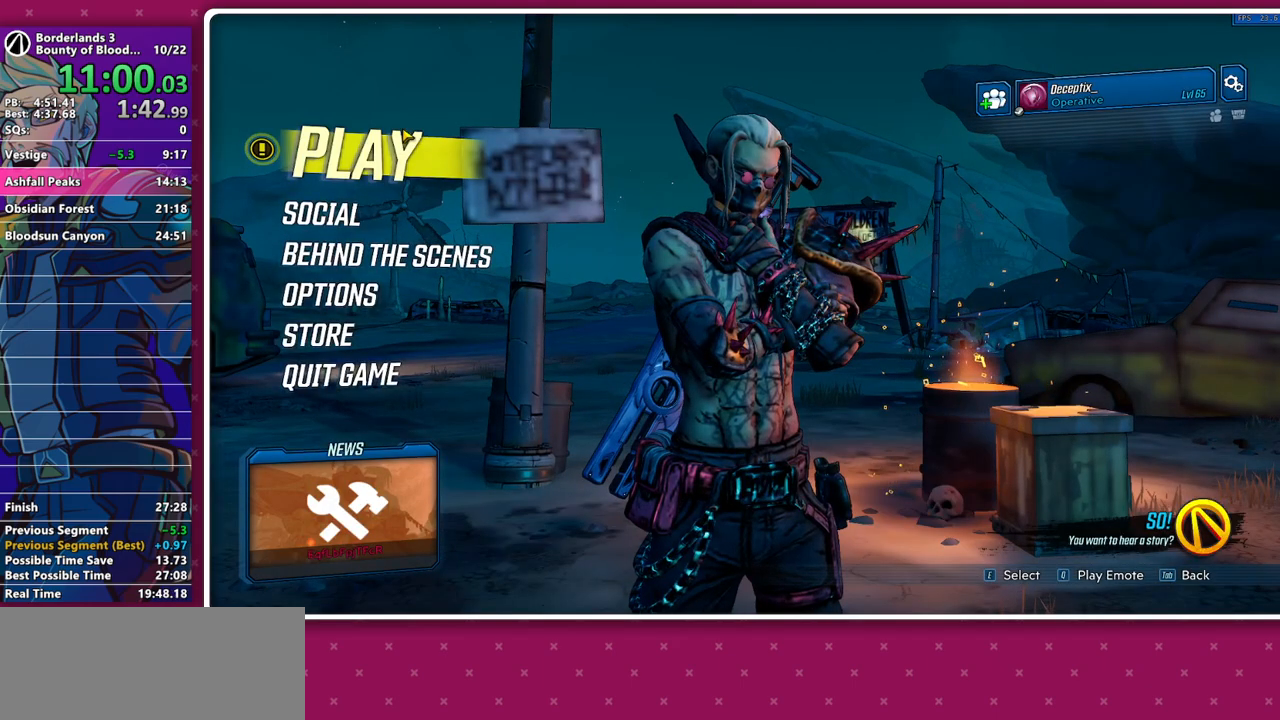
{"keys": [], "mouse": [], "events": [[33, "mouse_left", "down"], [217, "mouse_left", "up"], [267, "alt", "down"], [317, "tab", "down"], [367, "alt", "up"], [417, "tab", "up"]]}
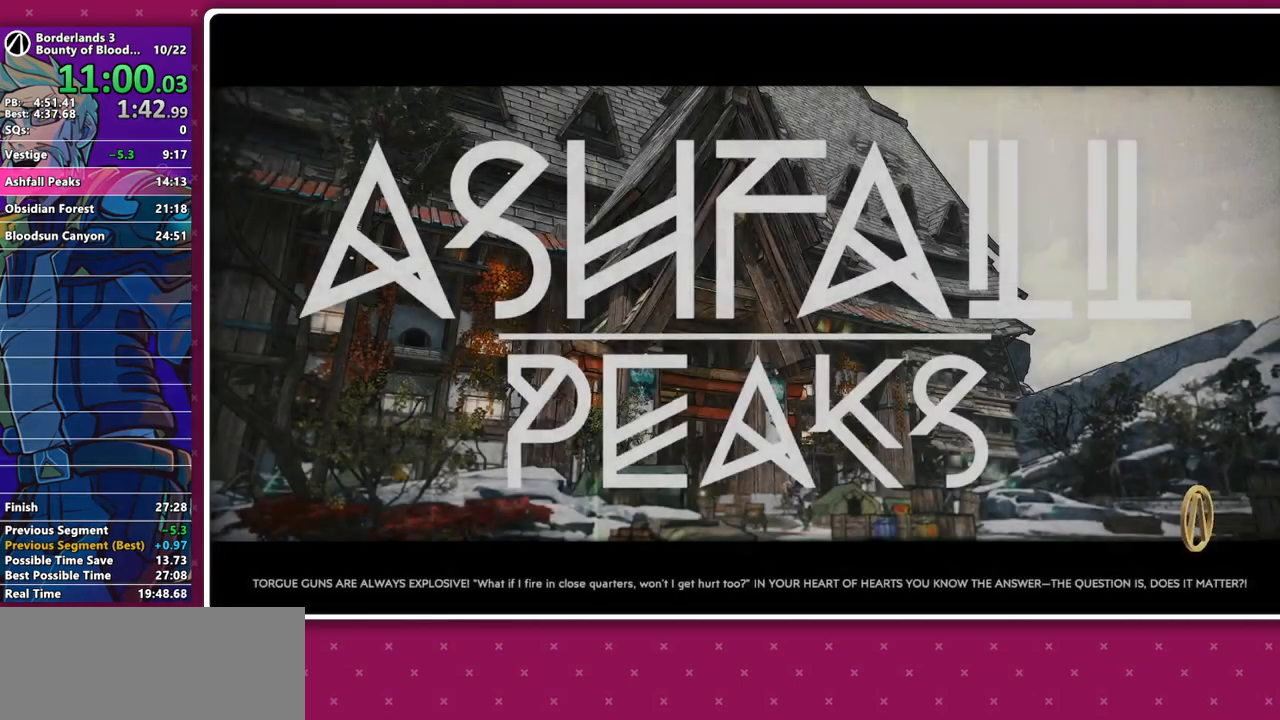
{"keys": [], "mouse": [], "events": []}
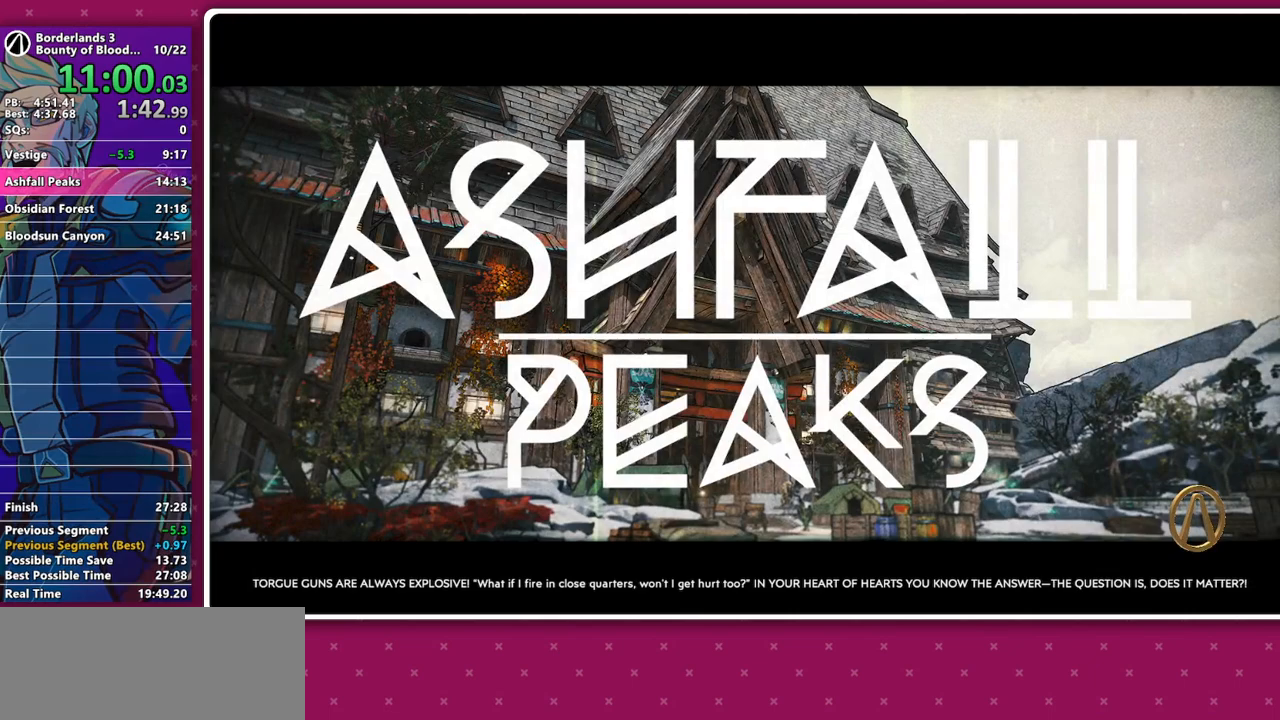
{"keys": [], "mouse": [], "events": [[117, "mouse_left", "down"], [200, "mouse_left", "up"]]}